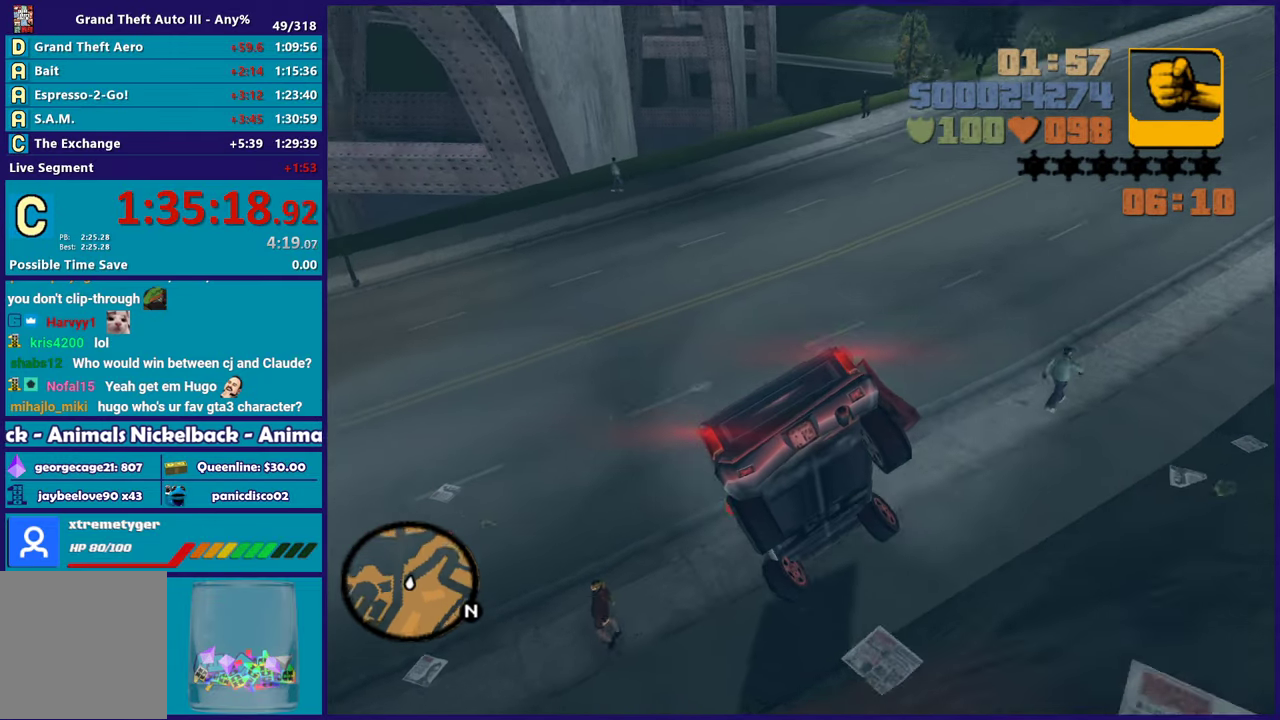
Gameplay with a controller (Xbox layout); each line is a JSON object with the inputs held at the frame after it. "events" lists button and stick changes between this image and that frame as [ms after this image, input, new state], when the widget could be followed in between.
{"buttons": [], "left_stick": "right", "right_stick": "center"}
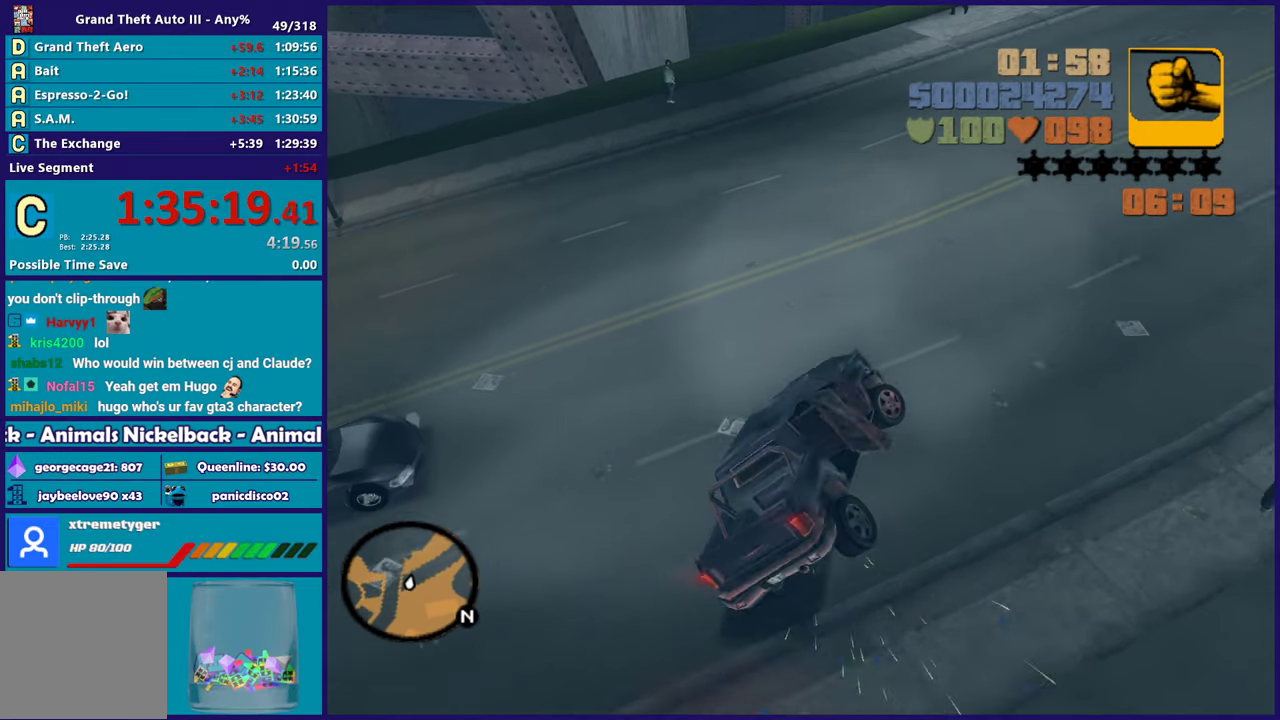
{"buttons": [], "left_stick": "right", "right_stick": "center", "events": []}
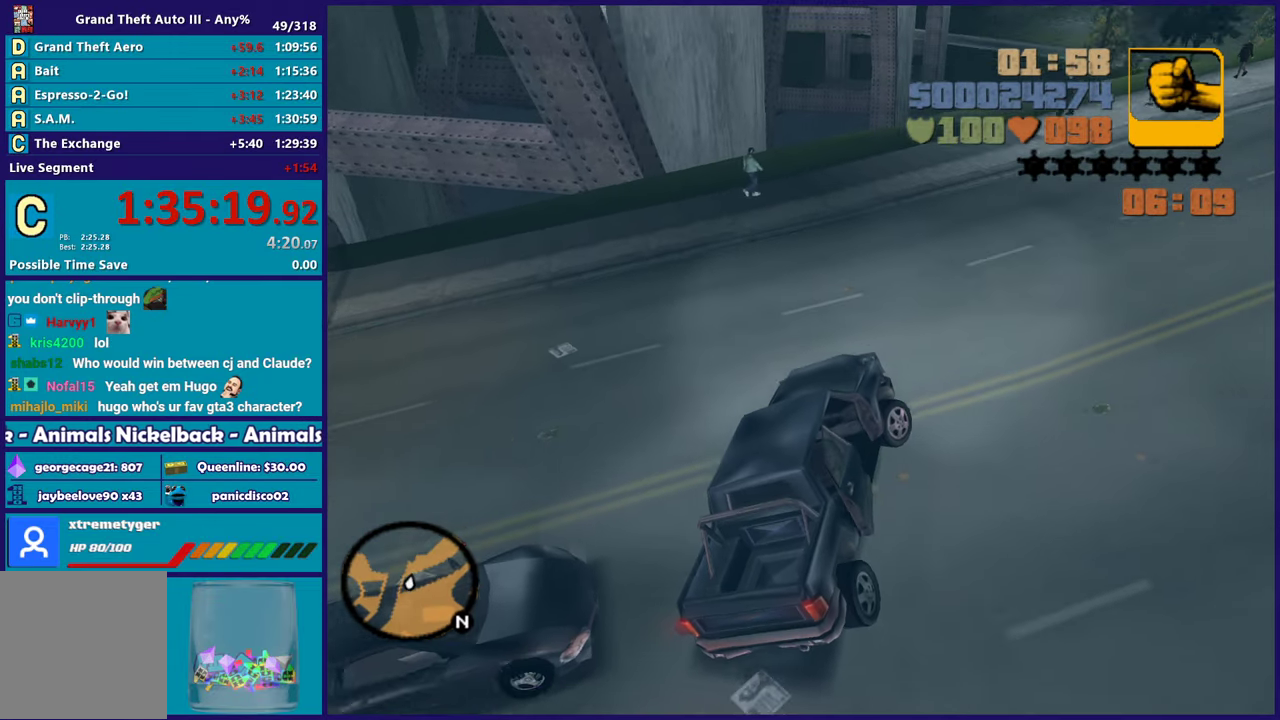
{"buttons": [], "left_stick": "right", "right_stick": "center", "events": [[133, "R2", "down"], [367, "R2", "up"]]}
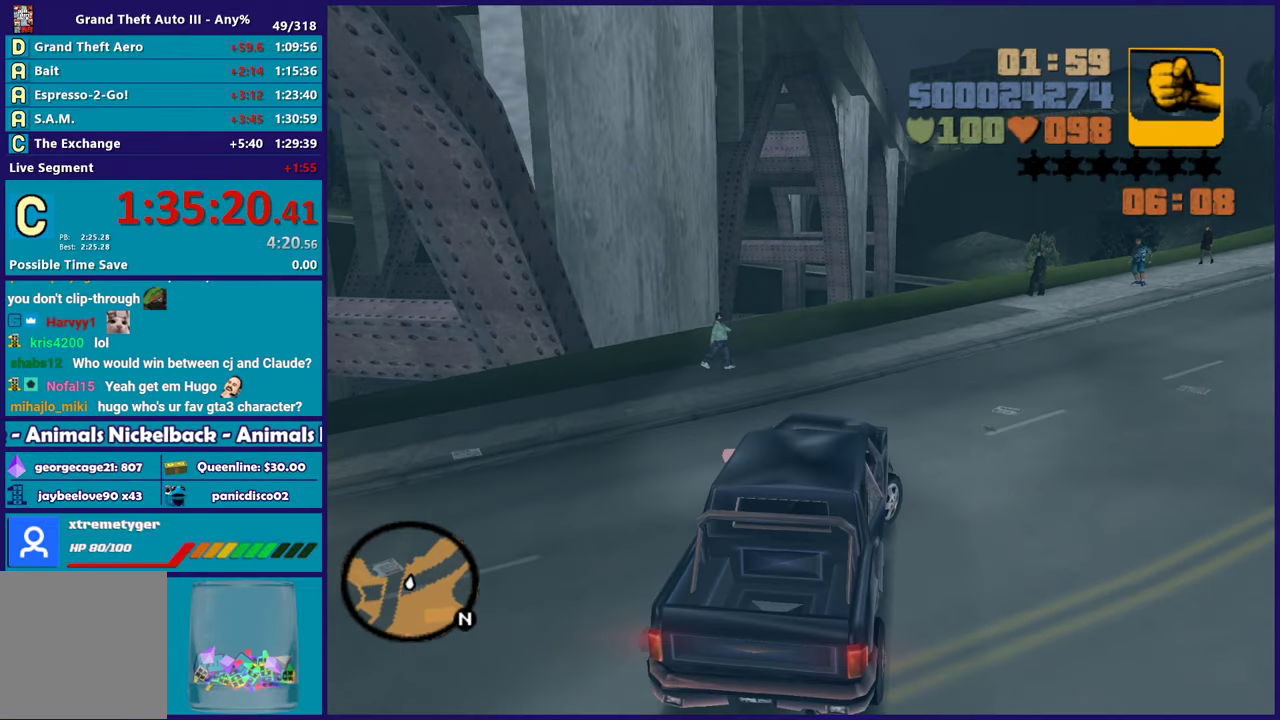
{"buttons": ["R2"], "left_stick": "right", "right_stick": "center", "events": [[167, "R2", "down"]]}
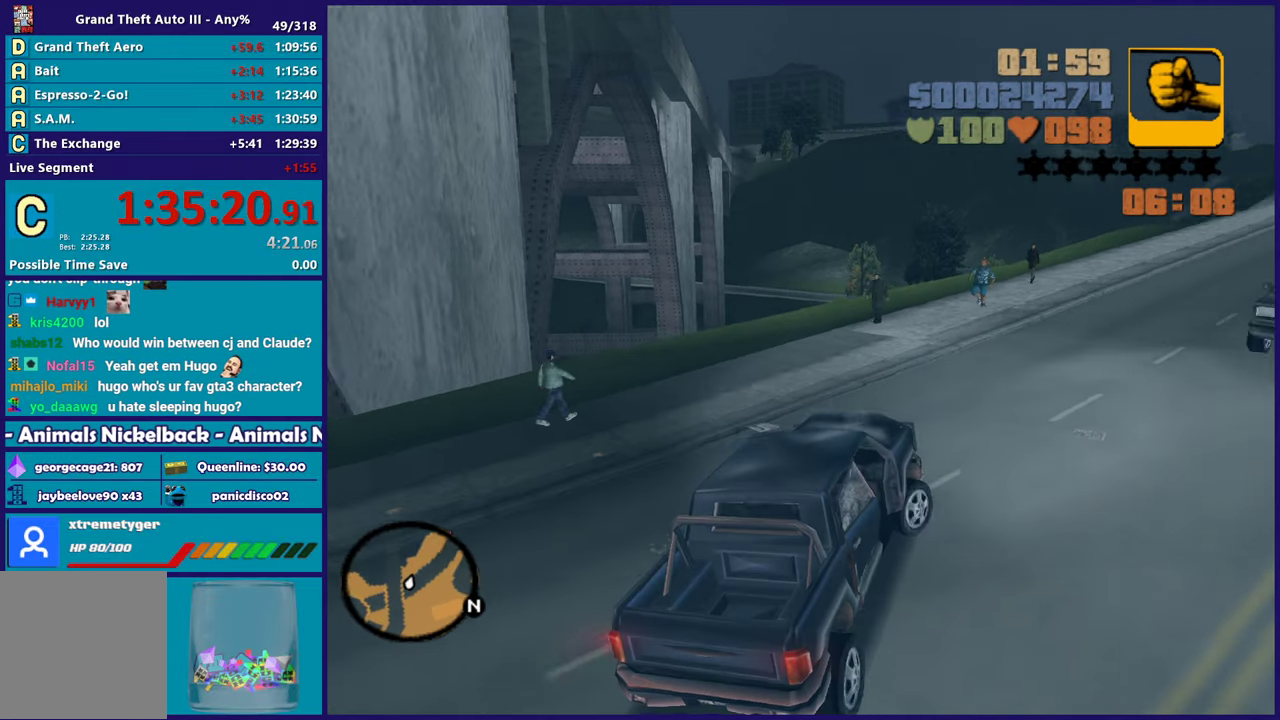
{"buttons": ["R2"], "left_stick": "left", "right_stick": "center", "events": [[233, "left_stick", "up-right"], [333, "left_stick", "center"], [500, "left_stick", "left"]]}
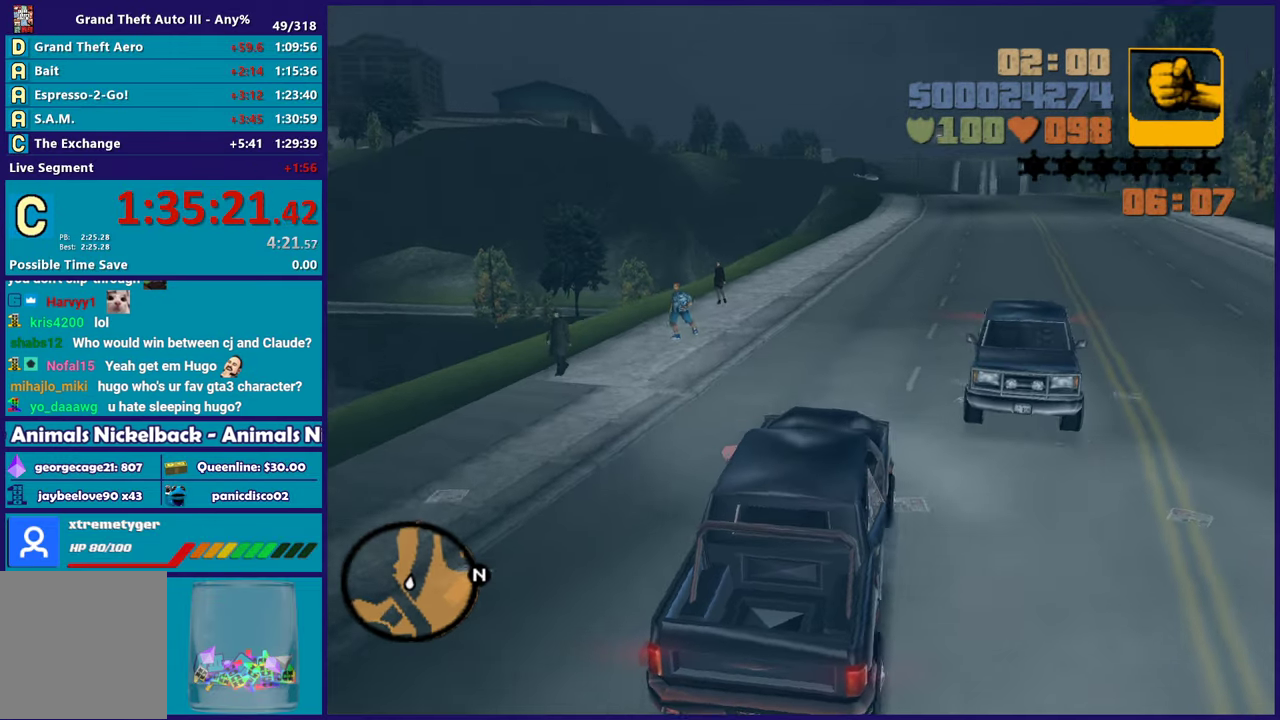
{"buttons": ["R2"], "left_stick": "left", "right_stick": "center"}
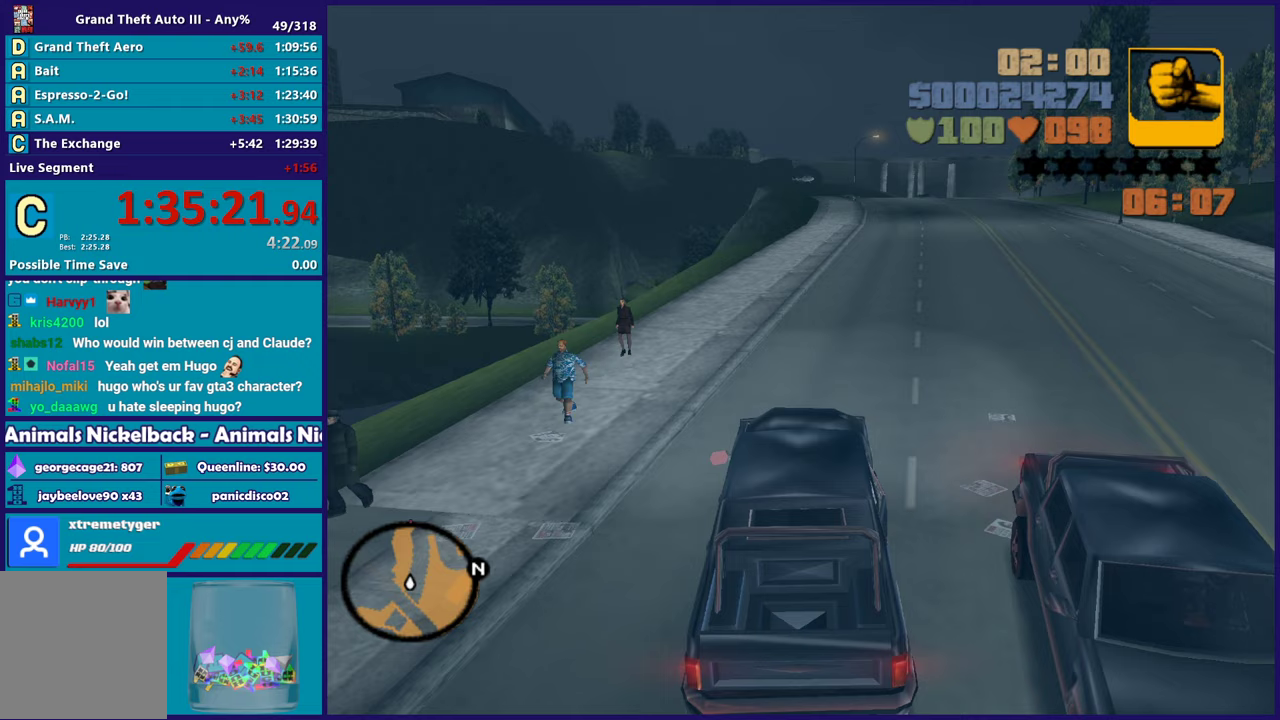
{"buttons": ["R2"], "left_stick": "right", "right_stick": "center", "events": [[17, "left_stick", "center"], [400, "left_stick", "right"]]}
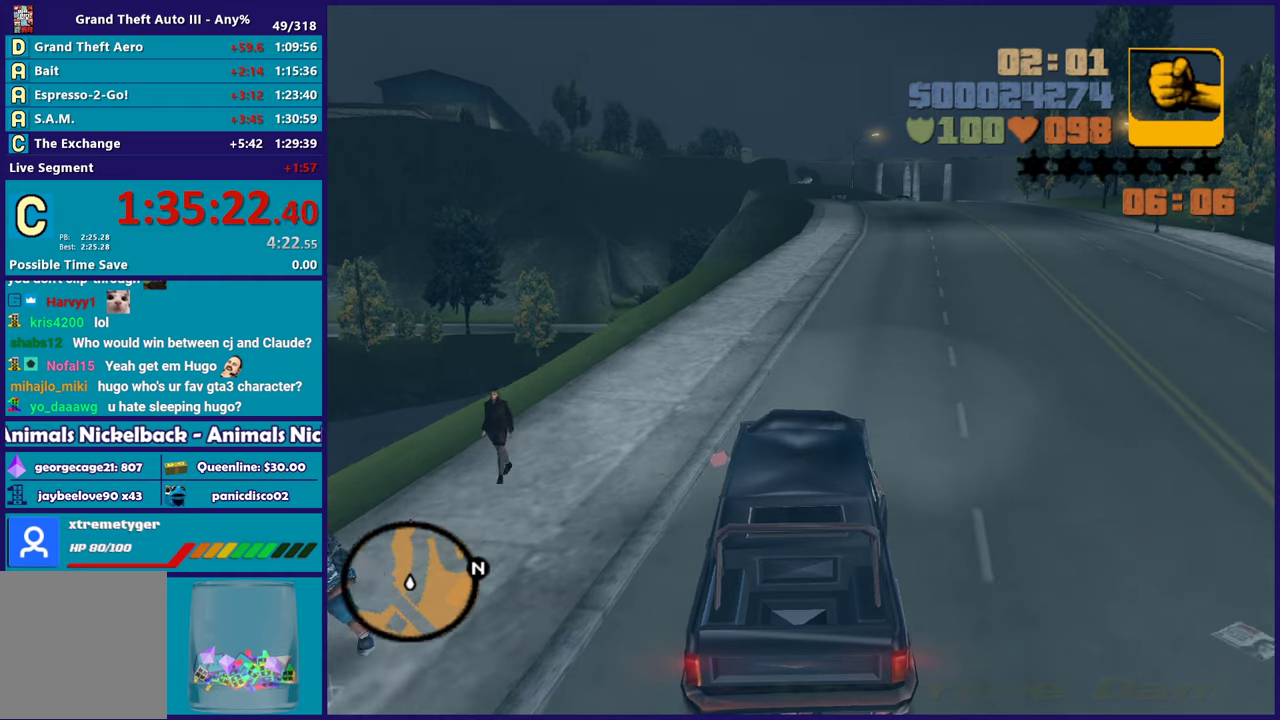
{"buttons": ["R2"], "left_stick": "center", "right_stick": "center", "events": [[217, "left_stick", "center"]]}
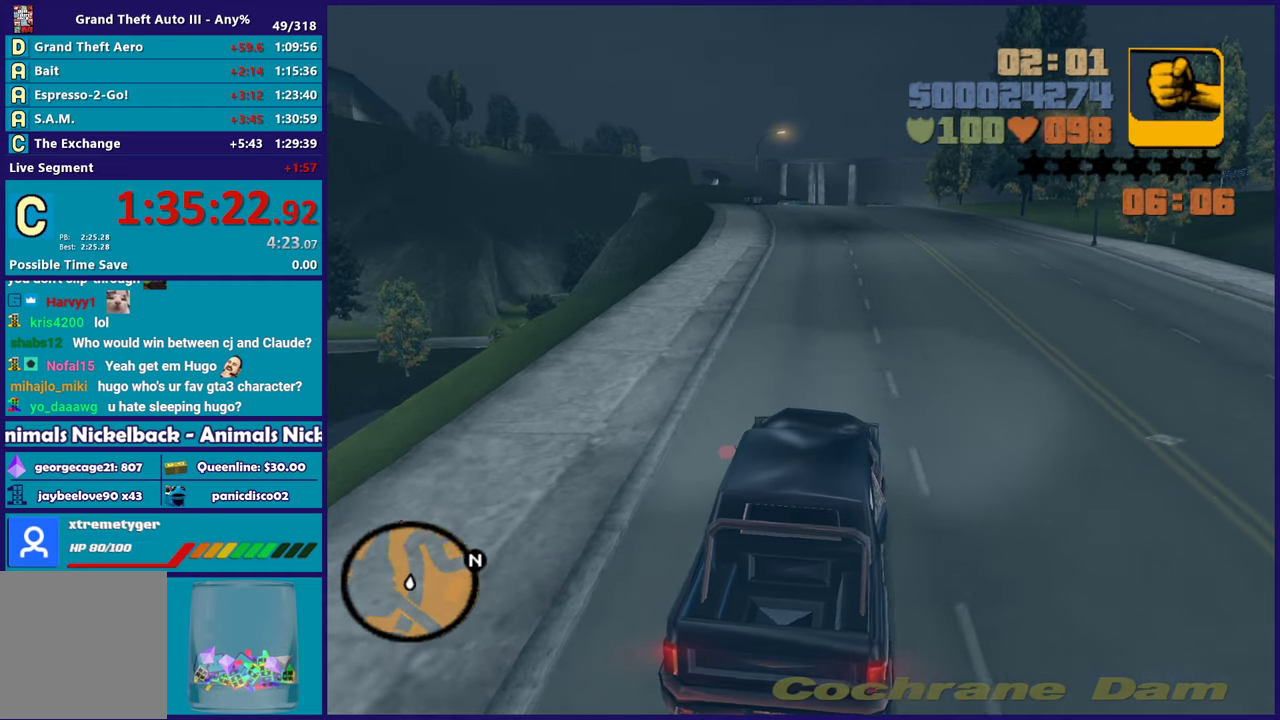
{"buttons": ["R2"], "left_stick": "center", "right_stick": "center", "events": []}
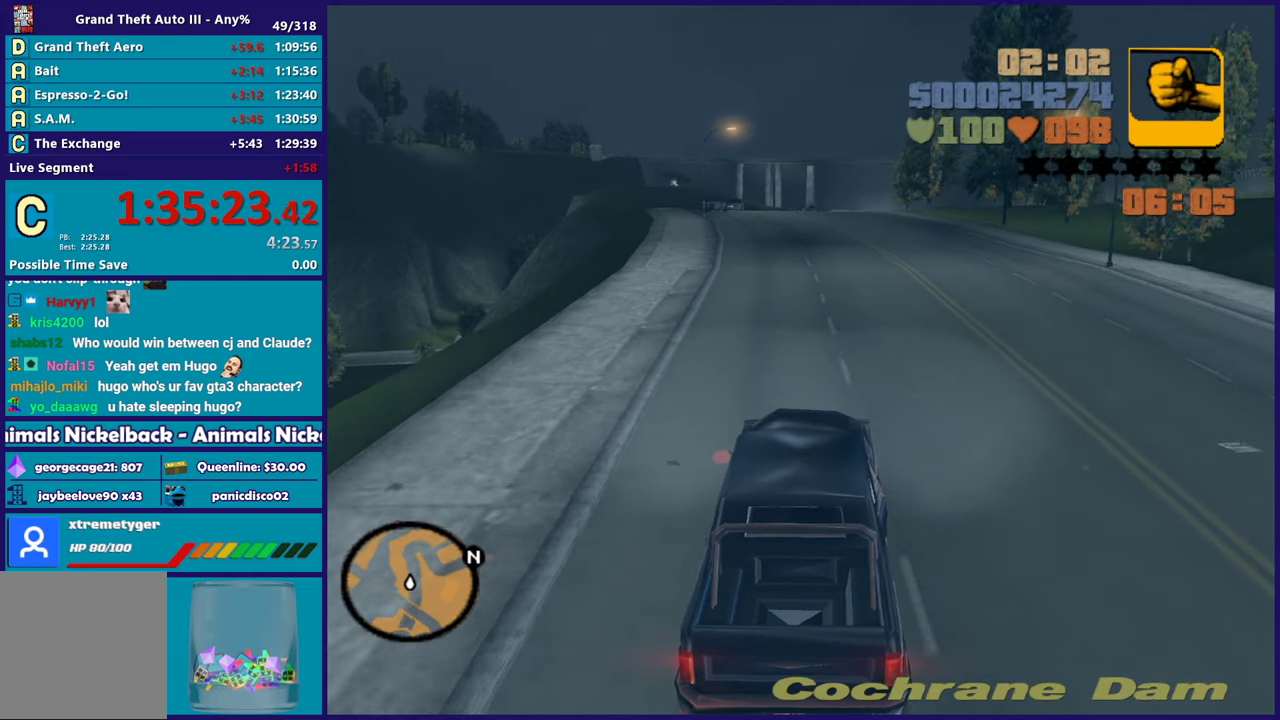
{"buttons": ["R2"], "left_stick": "center", "right_stick": "center", "events": [[17, "left_stick", "left"], [233, "left_stick", "center"]]}
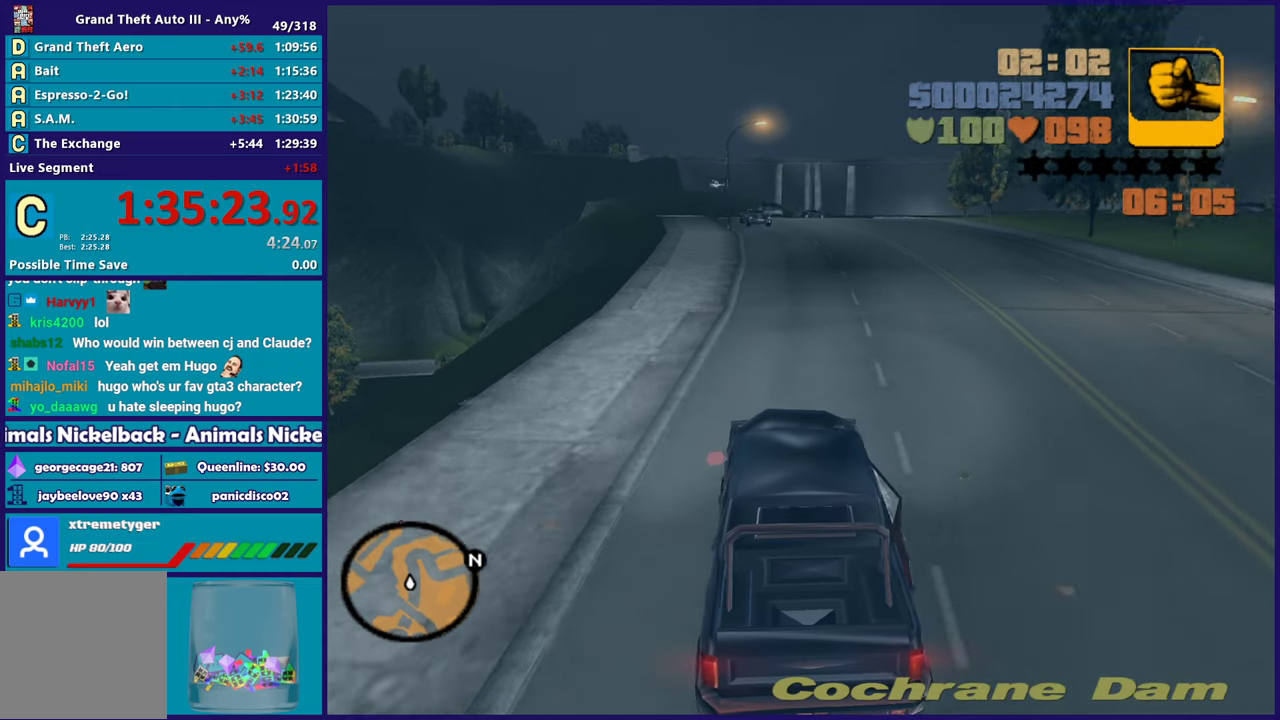
{"buttons": ["R2"], "left_stick": "center", "right_stick": "center", "events": []}
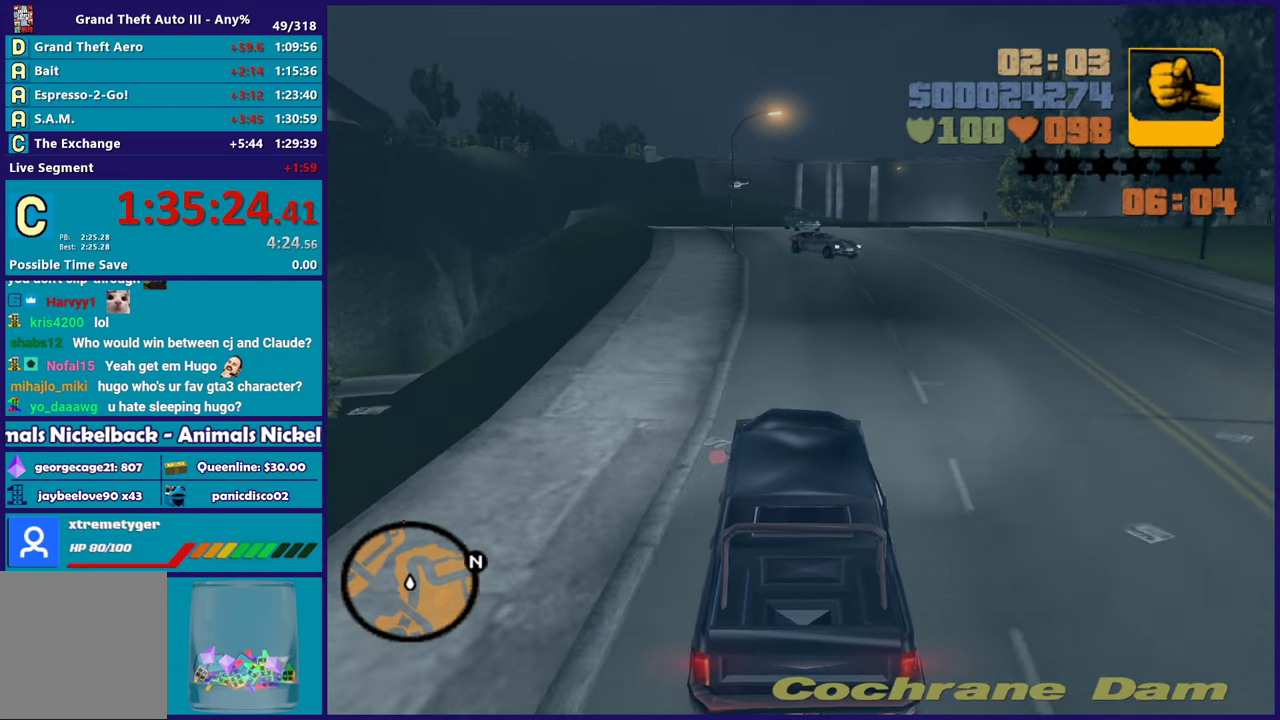
{"buttons": ["R2"], "left_stick": "center", "right_stick": "center", "events": [[17, "left_stick", "down-right"], [117, "left_stick", "center"], [167, "left_stick", "left"], [250, "R2", "up"], [333, "left_stick", "down-right"], [417, "left_stick", "center"], [450, "R2", "down"]]}
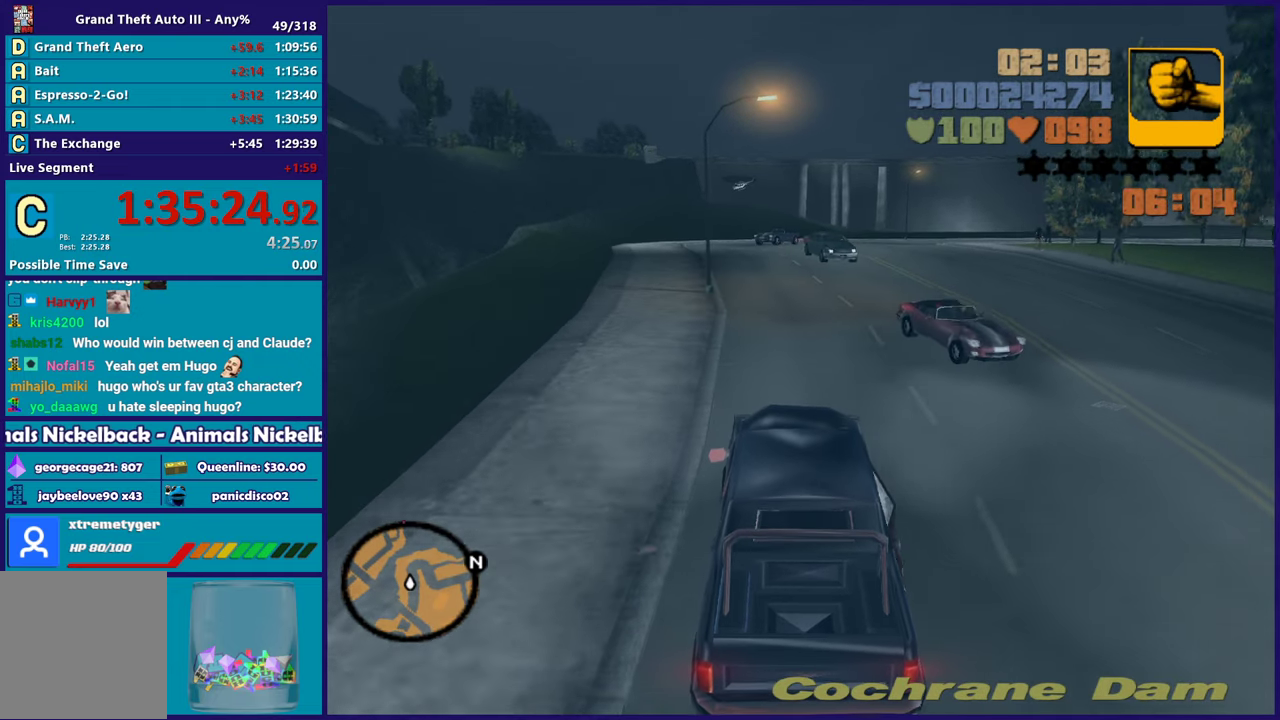
{"buttons": ["A"], "left_stick": "right", "right_stick": "center", "events": [[50, "left_stick", "right"], [367, "R2", "up"], [467, "A", "down"]]}
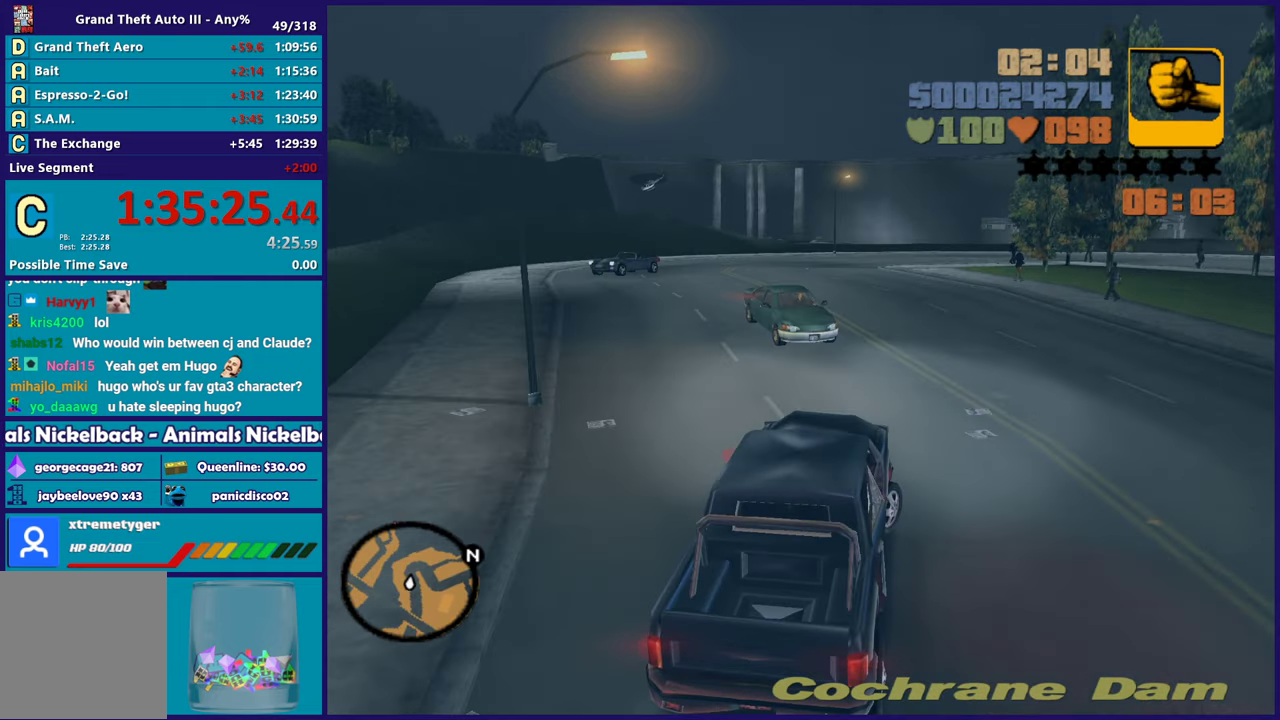
{"buttons": ["R2"], "left_stick": "left", "right_stick": "center", "events": [[150, "A", "up"], [183, "left_stick", "left"], [417, "R2", "down"]]}
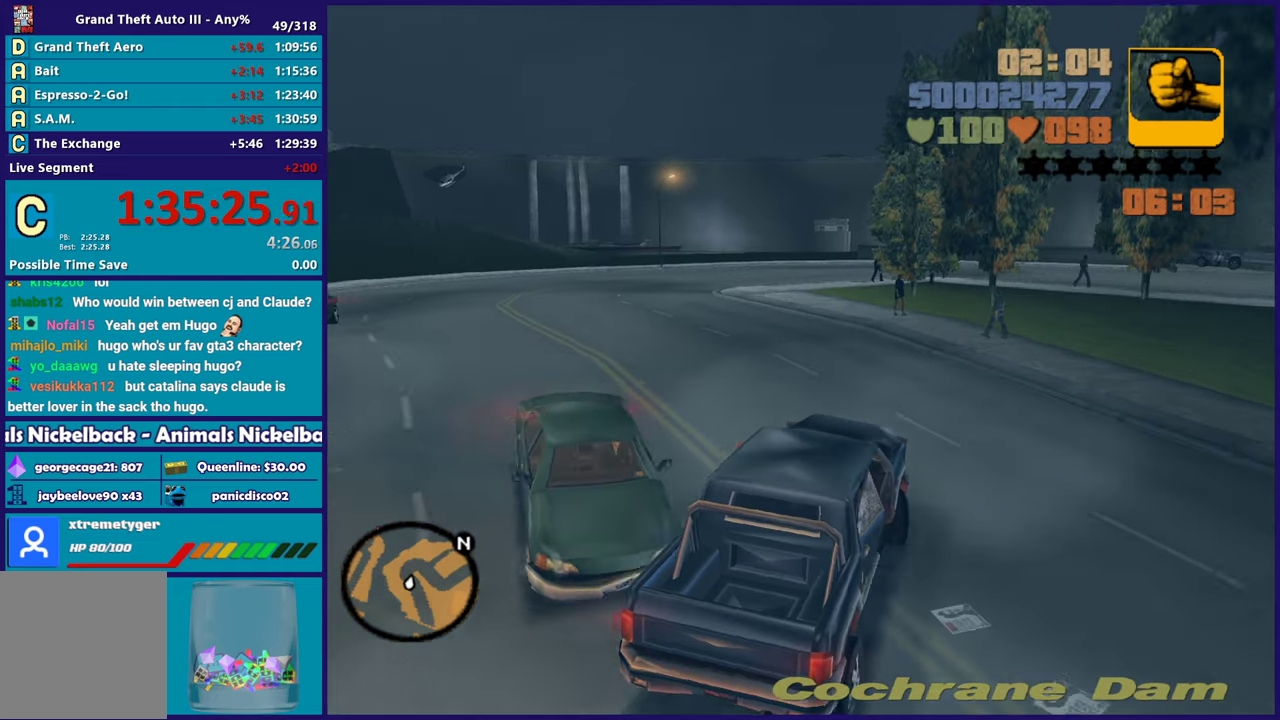
{"buttons": ["R2"], "left_stick": "down-right", "right_stick": "center", "events": [[100, "left_stick", "center"], [150, "left_stick", "down-right"], [217, "left_stick", "center"], [400, "left_stick", "down-right"]]}
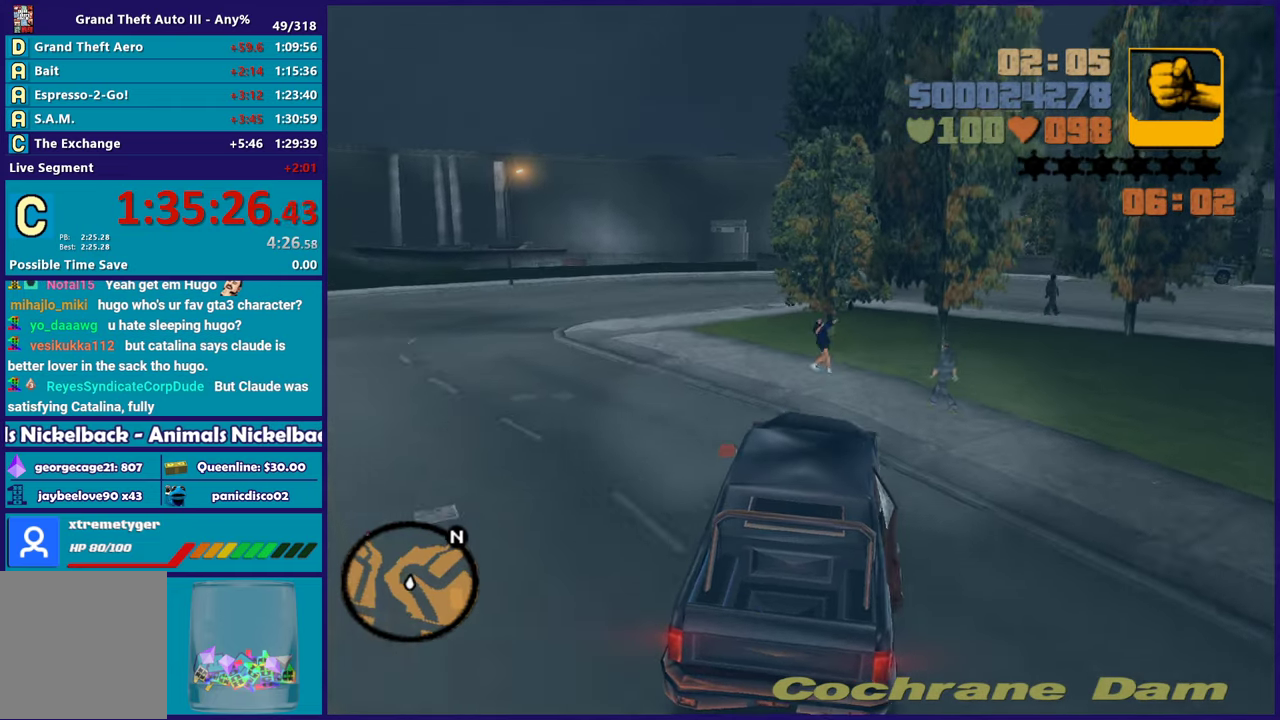
{"buttons": [], "left_stick": "left", "right_stick": "center", "events": [[333, "left_stick", "center"], [367, "R2", "up"], [433, "left_stick", "left"]]}
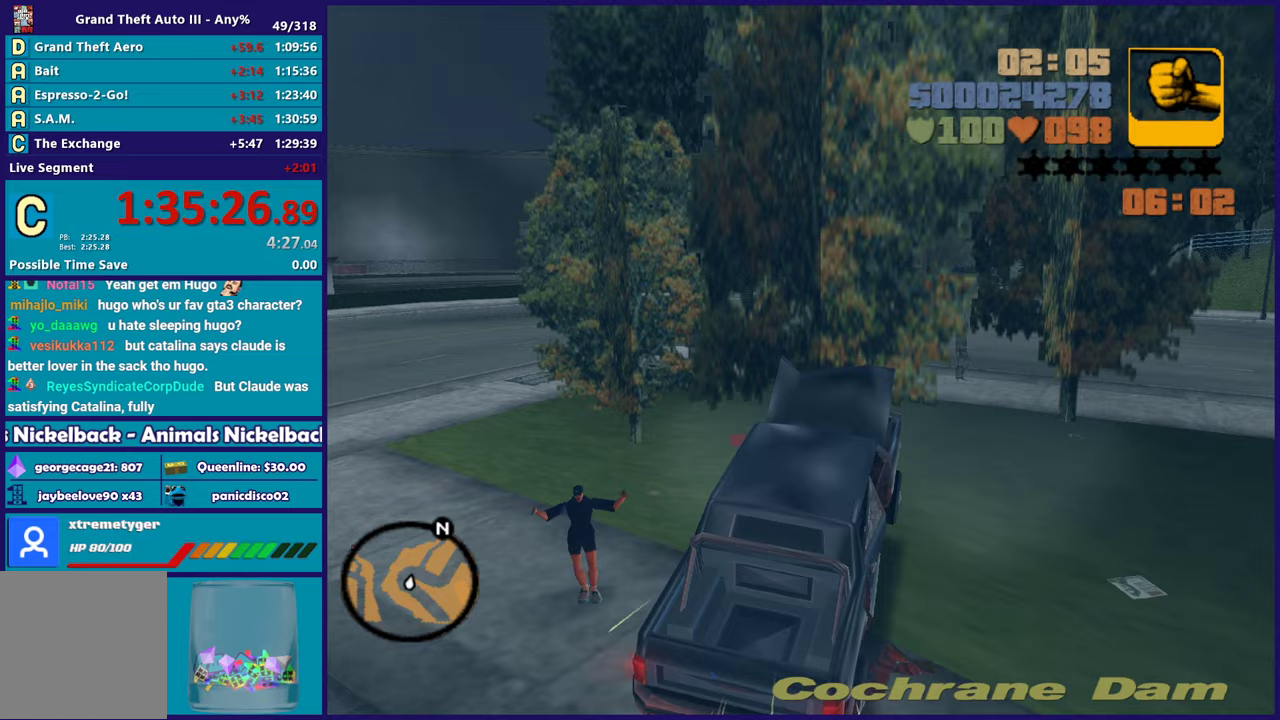
{"buttons": [], "left_stick": "left", "right_stick": "center", "events": [[33, "R2", "down"], [67, "left_stick", "center"], [200, "left_stick", "left"], [233, "R2", "up"], [350, "left_stick", "down-right"], [417, "left_stick", "center"], [483, "left_stick", "left"]]}
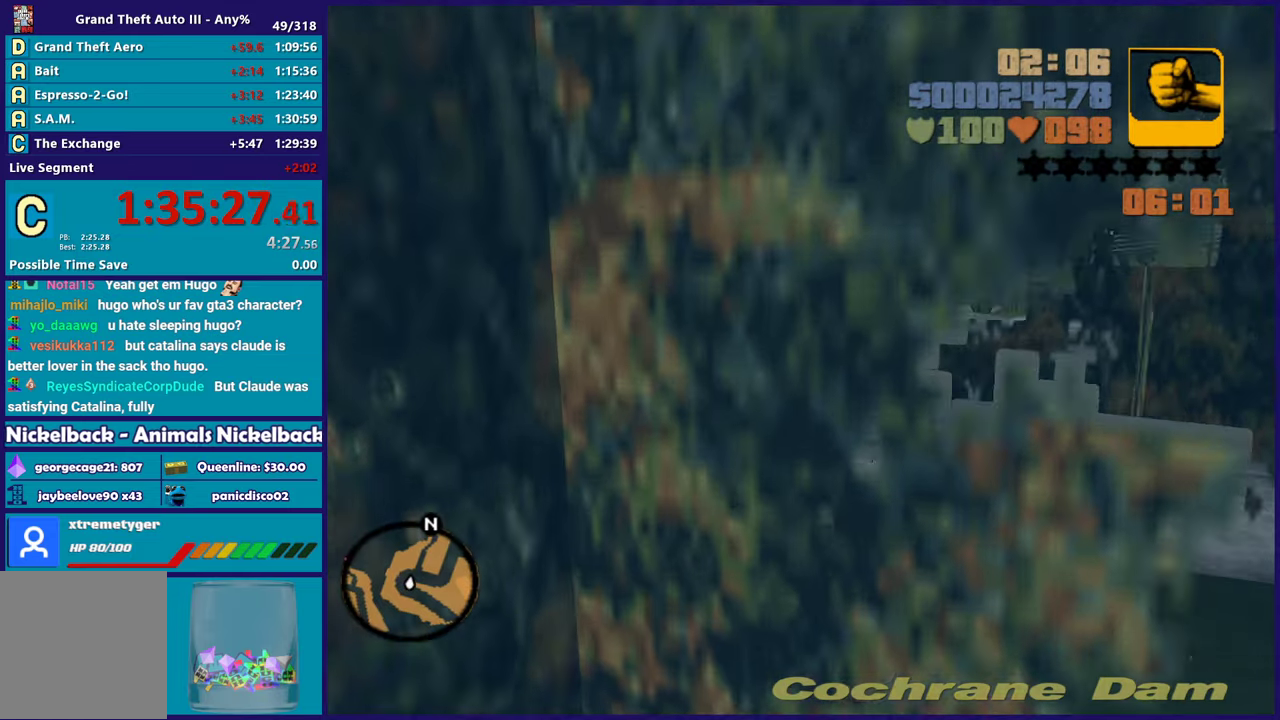
{"buttons": [], "left_stick": "down-right", "right_stick": "center", "events": [[117, "left_stick", "down-right"], [267, "left_stick", "center"], [417, "left_stick", "right"], [483, "left_stick", "down-right"]]}
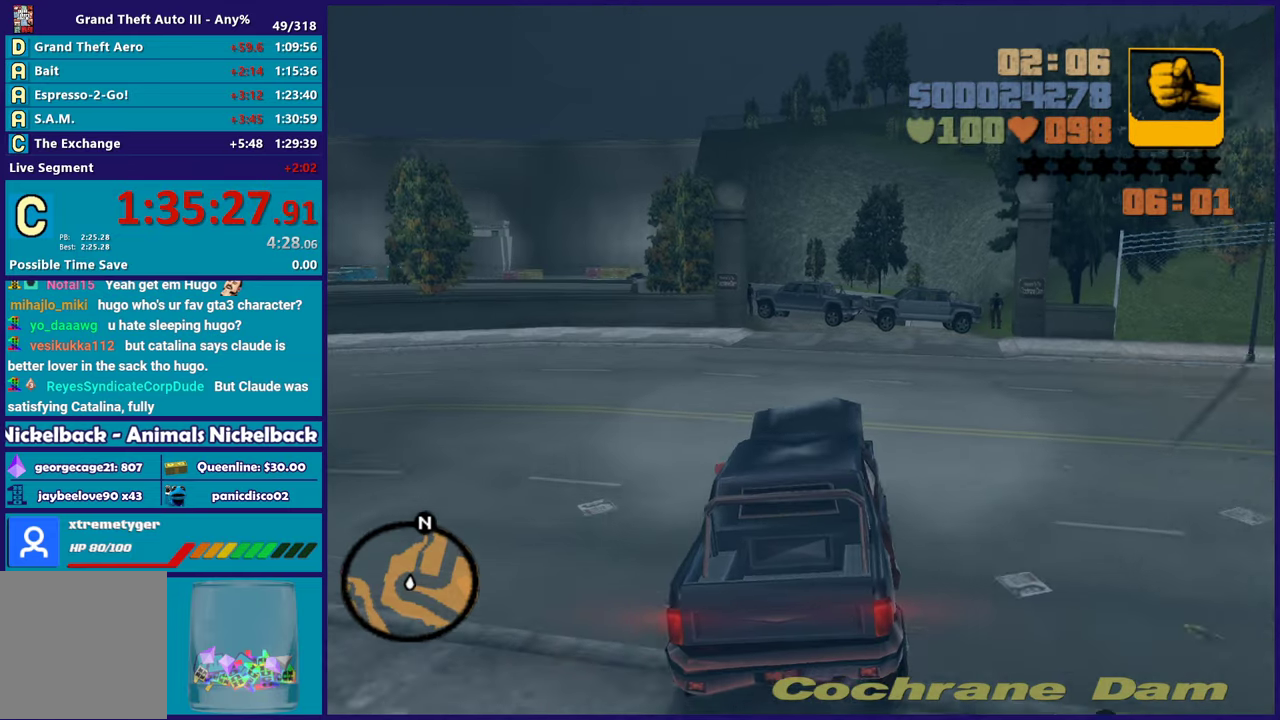
{"buttons": ["R2"], "left_stick": "down-right", "right_stick": "center", "events": [[33, "R2", "down"], [117, "left_stick", "left"], [350, "left_stick", "center"], [467, "left_stick", "down-right"]]}
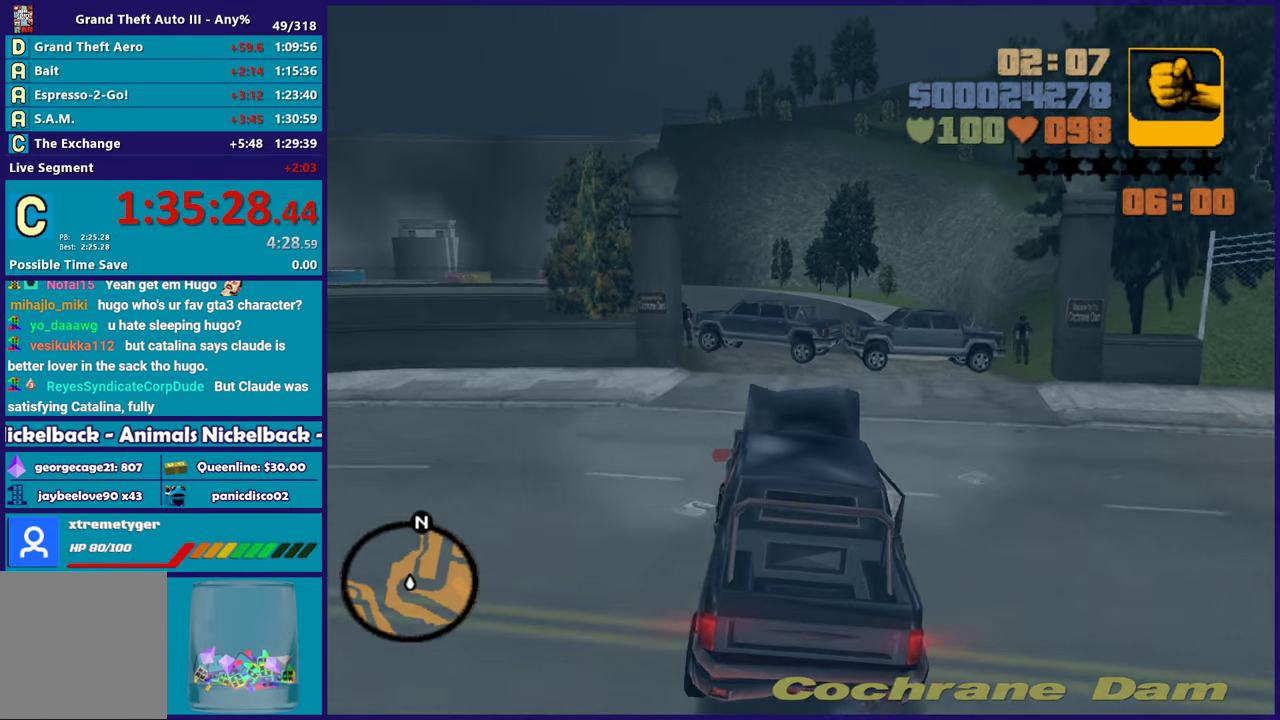
{"buttons": ["R2"], "left_stick": "right", "right_stick": "center", "events": [[117, "left_stick", "center"], [383, "left_stick", "right"]]}
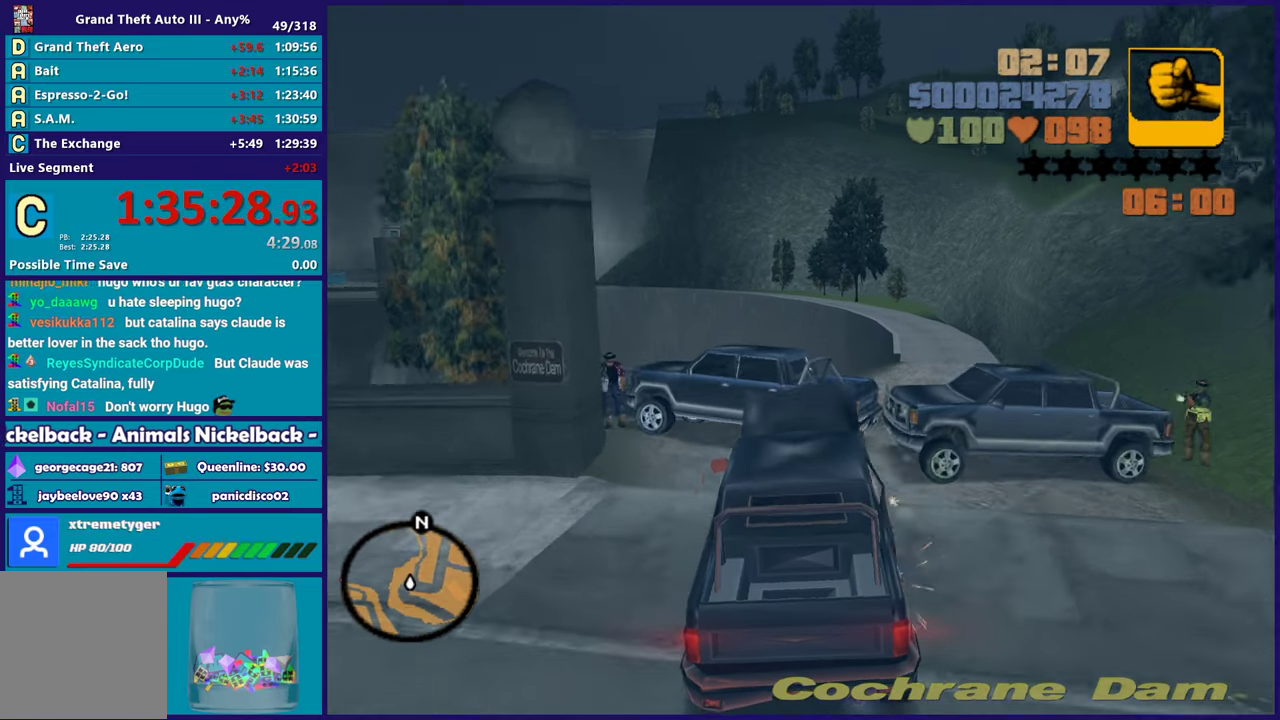
{"buttons": ["R2"], "left_stick": "right", "right_stick": "center", "events": [[383, "left_stick", "center"], [483, "left_stick", "right"]]}
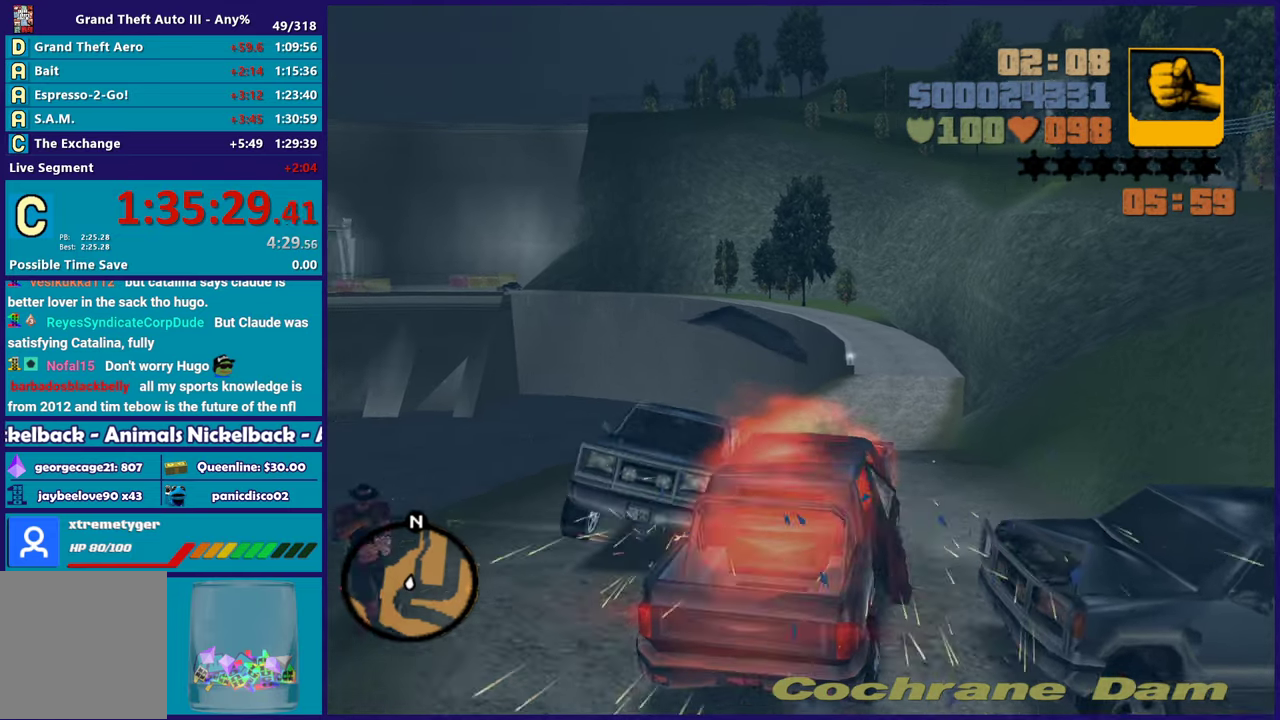
{"buttons": ["R2"], "left_stick": "down-left", "right_stick": "center"}
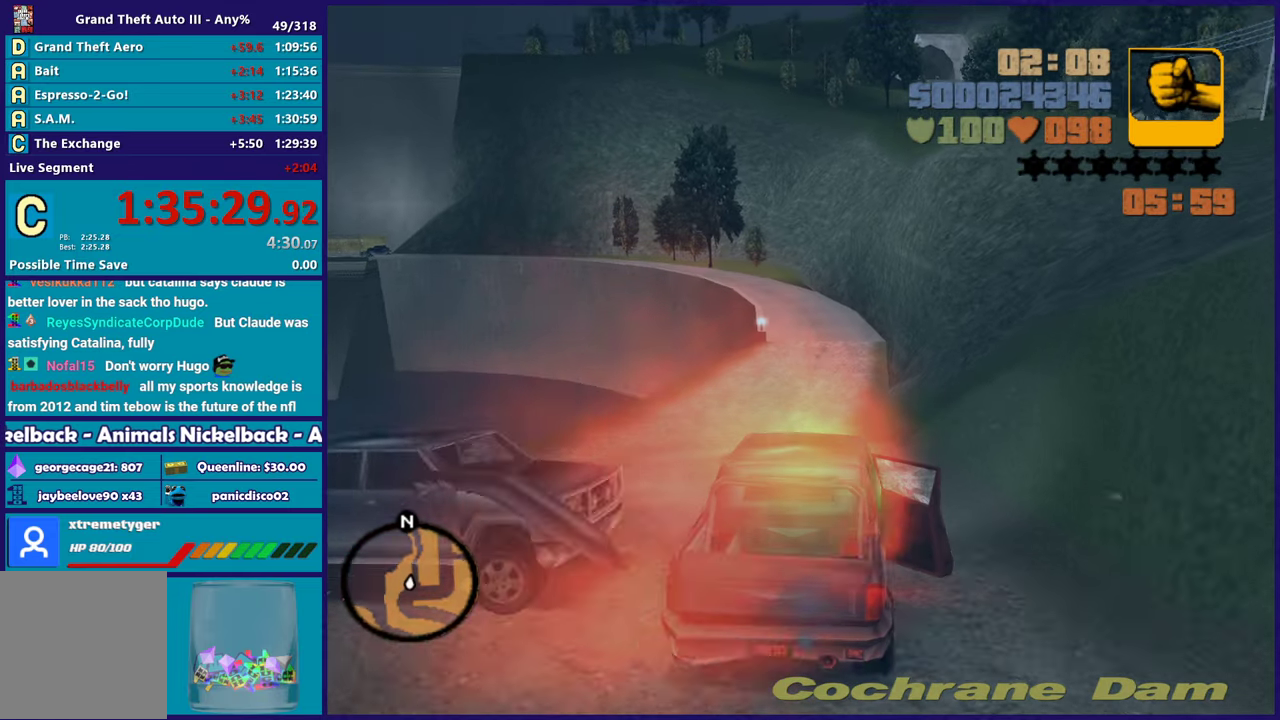
{"buttons": ["L2"], "left_stick": "down-right", "right_stick": "center"}
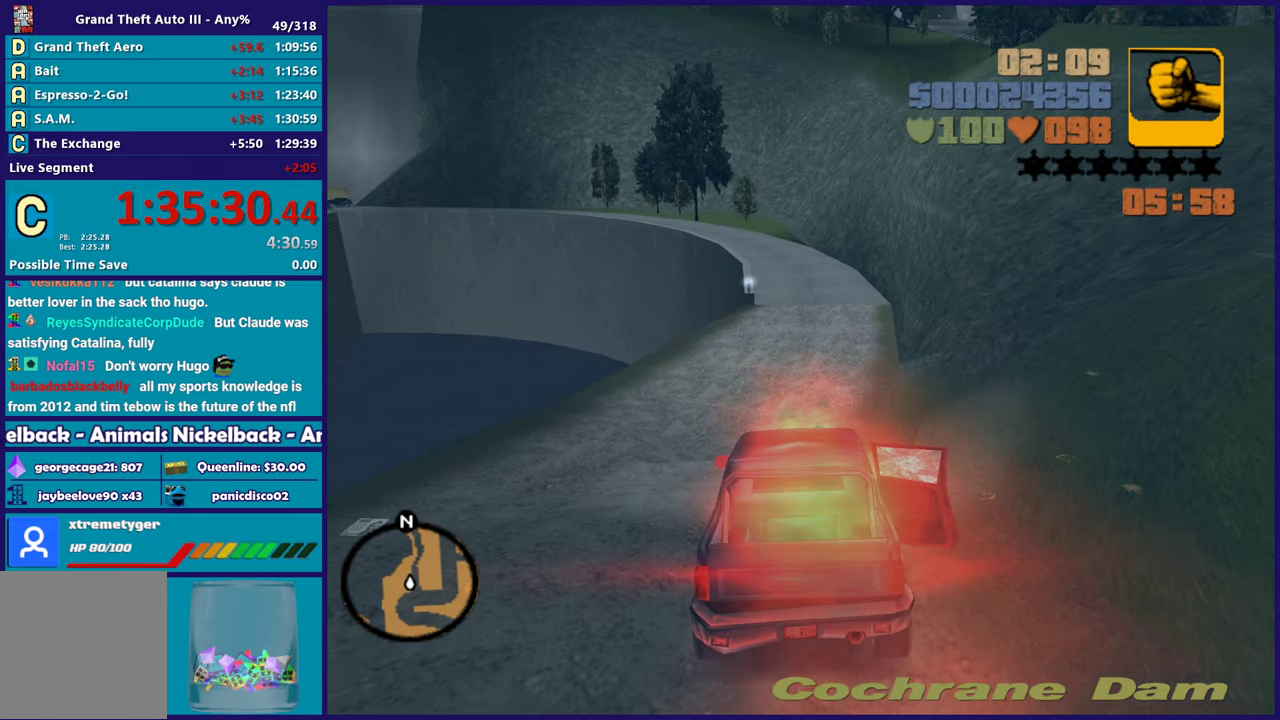
{"buttons": ["L2"], "left_stick": "down-right", "right_stick": "center", "events": []}
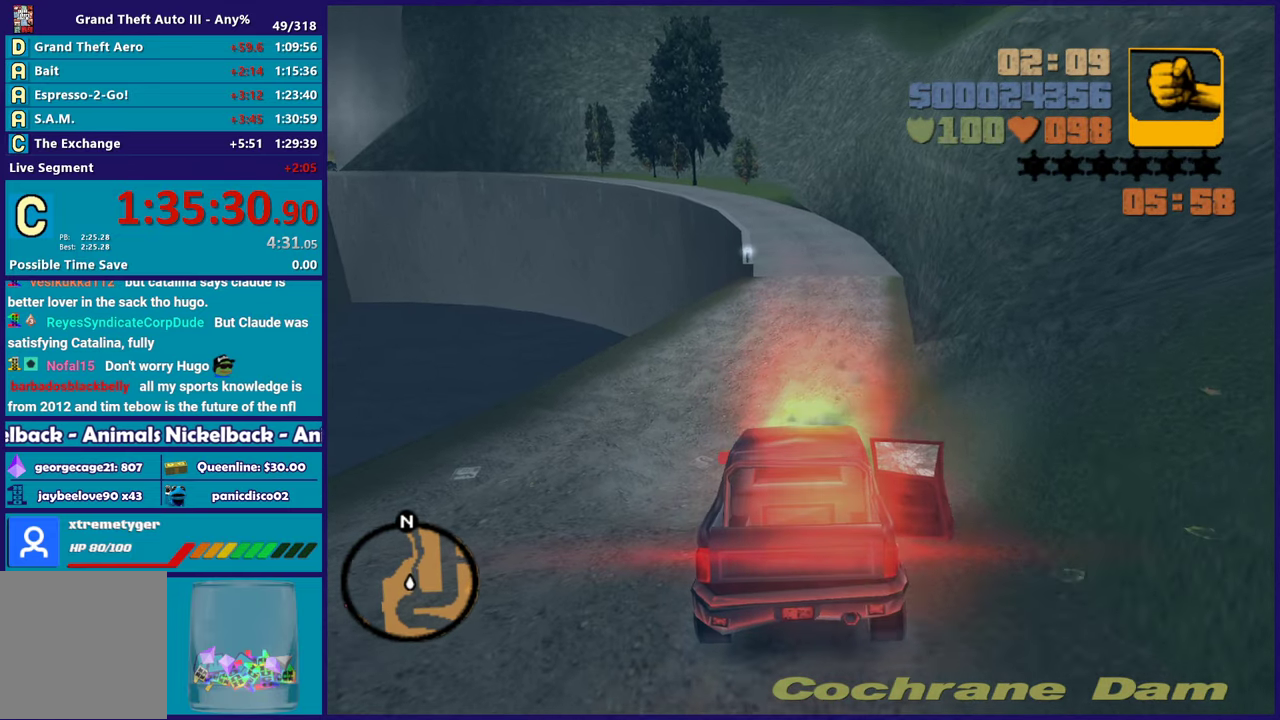
{"buttons": ["Y"], "left_stick": "left", "right_stick": "center", "events": [[217, "Y", "down"], [283, "left_stick", "center"], [350, "Y", "up"], [433, "L2", "up"], [433, "Y", "down"], [433, "left_stick", "left"]]}
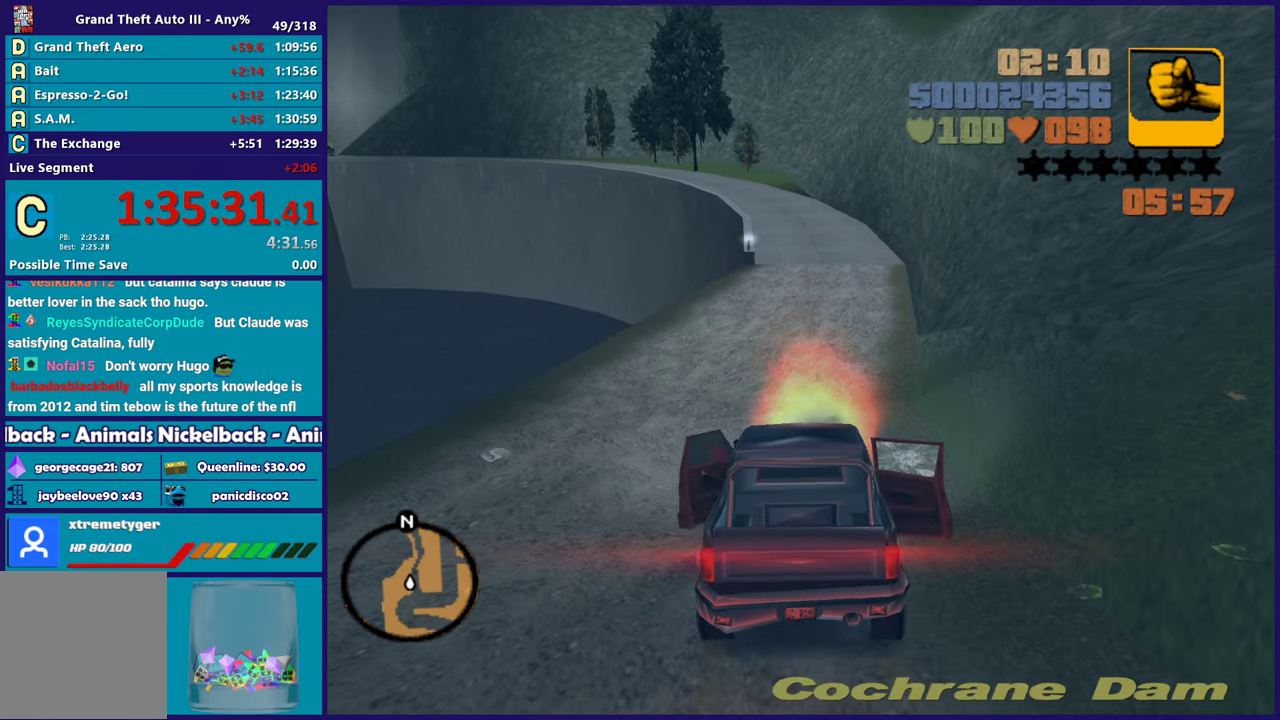
{"buttons": [], "left_stick": "up-left", "right_stick": "center", "events": [[17, "Y", "up"], [217, "left_stick", "up-left"], [217, "right_stick", "up-left"], [450, "right_stick", "center"]]}
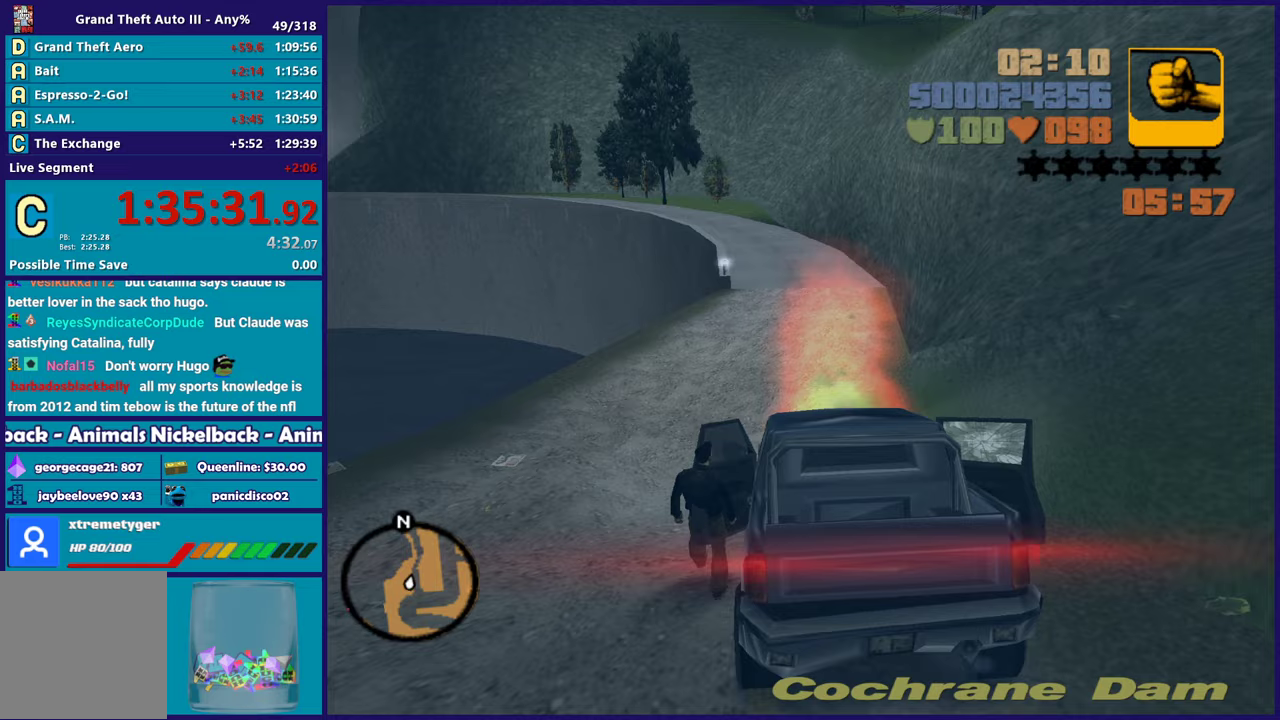
{"buttons": ["A", "L3"], "left_stick": "up-left", "right_stick": "center", "events": [[17, "A", "down"], [133, "A", "up"], [200, "A", "down"], [317, "A", "up"], [400, "A", "down"], [417, "L3", "down"]]}
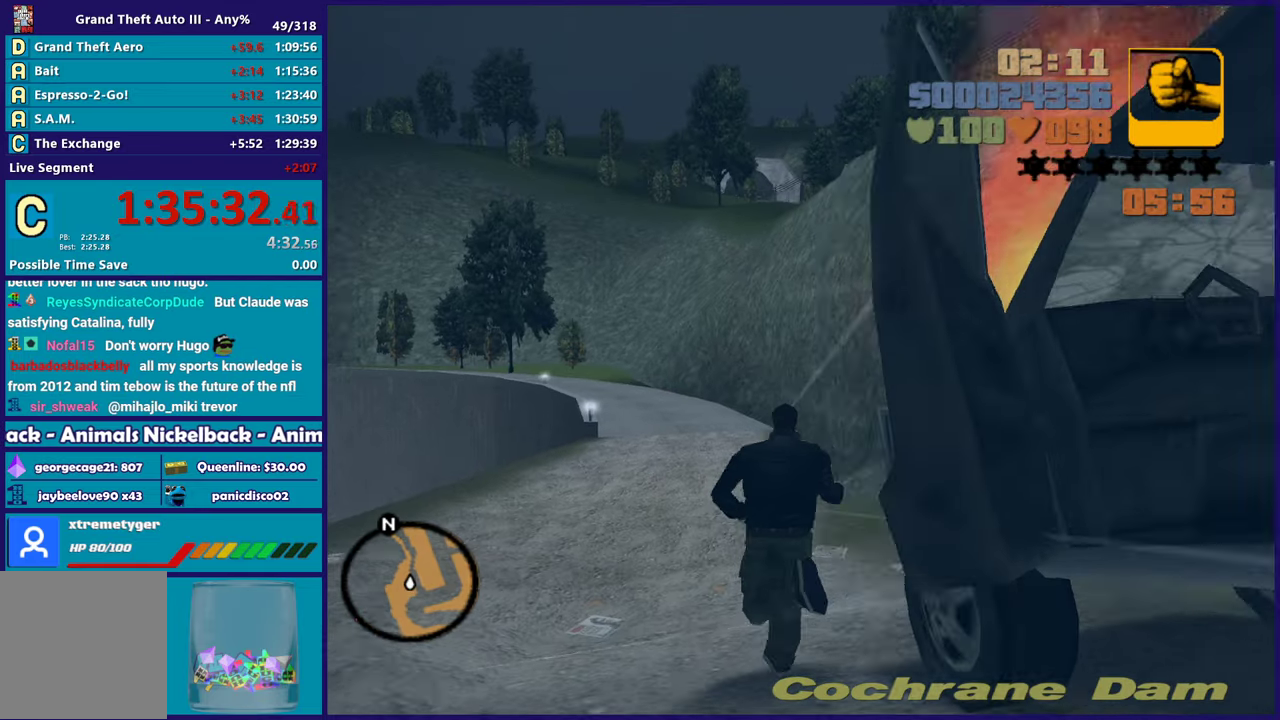
{"buttons": ["A"], "left_stick": "up-left", "right_stick": "center", "events": [[17, "A", "up"], [117, "A", "down"], [117, "L3", "up"], [217, "A", "up"], [283, "A", "down"], [383, "A", "up"], [467, "A", "down"]]}
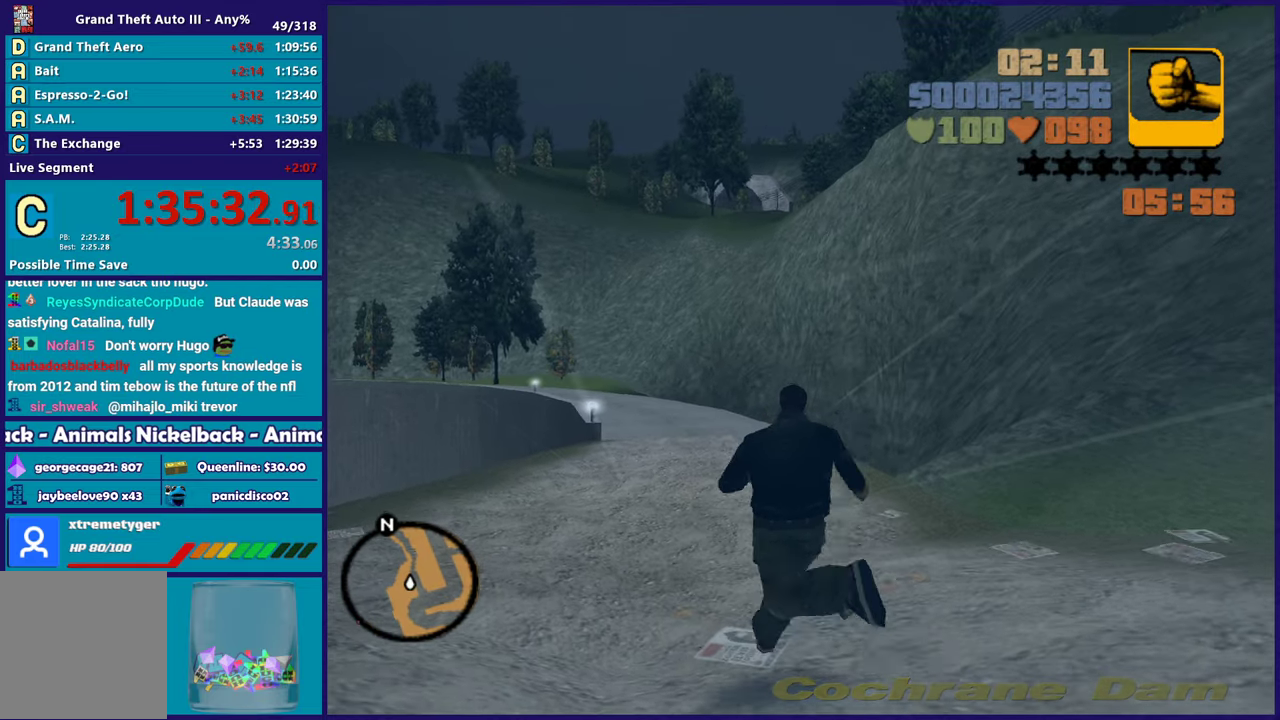
{"buttons": [], "left_stick": "up", "right_stick": "center", "events": [[83, "A", "up"], [167, "A", "down"], [183, "left_stick", "up"], [267, "A", "up"], [333, "A", "down"], [450, "A", "up"]]}